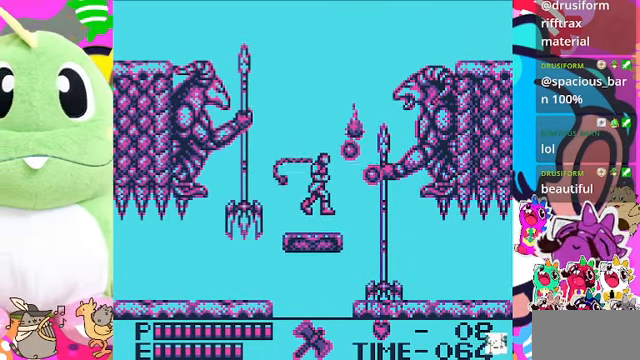
Gameplay with a controller (PlayStation layout); each line is a JSON object with the inputs held at the frame after it. "events" lists button and stick changes between this image and that frame as [ms after this image, input, new state], when the widget could be followed in between. Not read: L2 L3 R2 R3.
{"buttons": ["DPAD_DOWN"], "left_stick": "center", "right_stick": "center", "events": [[200, "SQUARE", "up"], [367, "DPAD_DOWN", "down"]]}
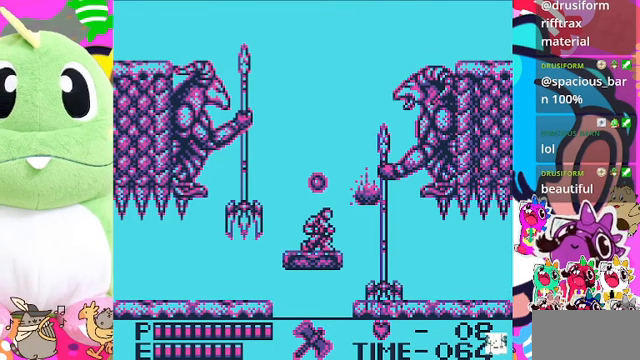
{"buttons": ["DPAD_DOWN"], "left_stick": "center", "right_stick": "center", "events": []}
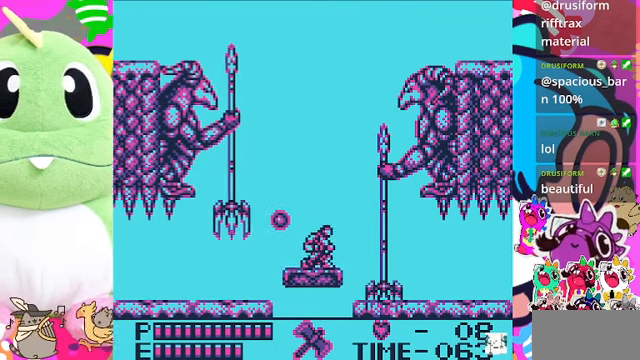
{"buttons": ["CROSS", "SQUARE", "DPAD_UP"], "left_stick": "center", "right_stick": "center", "events": [[133, "DPAD_DOWN", "up"], [200, "DPAD_UP", "down"], [233, "CROSS", "down"], [333, "SQUARE", "down"]]}
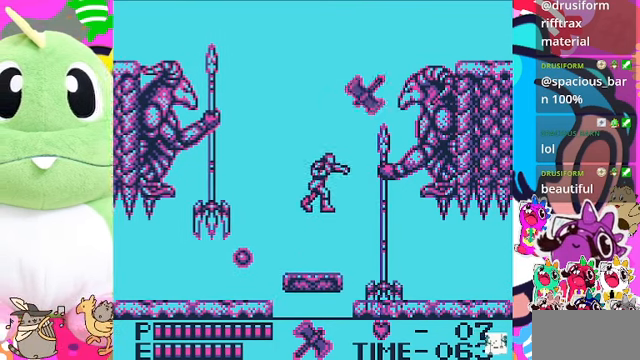
{"buttons": ["DPAD_RIGHT"], "left_stick": "center", "right_stick": "center", "events": [[33, "CROSS", "up"], [67, "DPAD_UP", "up"], [67, "SQUARE", "up"], [467, "DPAD_RIGHT", "down"]]}
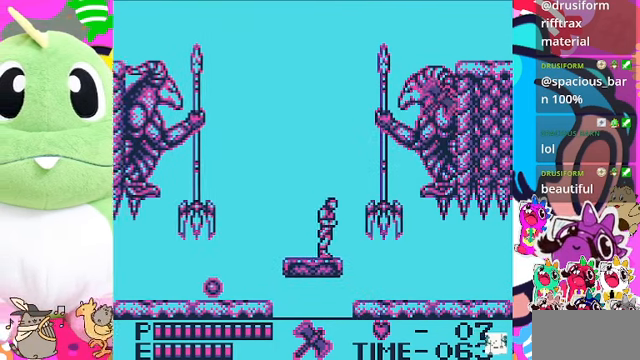
{"buttons": ["SQUARE", "DPAD_UP"], "left_stick": "center", "right_stick": "center", "events": [[67, "DPAD_RIGHT", "up"], [233, "DPAD_UP", "down"], [367, "SQUARE", "down"]]}
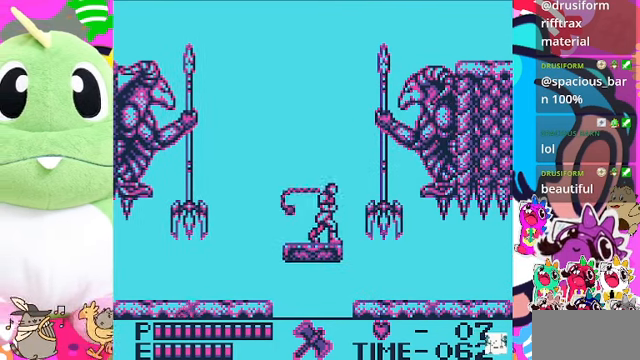
{"buttons": ["DPAD_UP"], "left_stick": "center", "right_stick": "center", "events": [[100, "SQUARE", "up"], [167, "DPAD_UP", "up"], [467, "DPAD_UP", "down"]]}
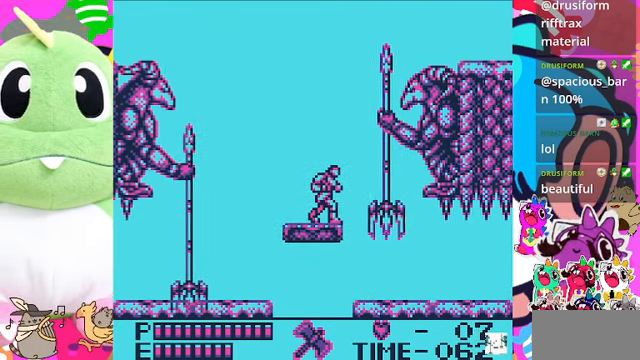
{"buttons": [], "left_stick": "center", "right_stick": "center", "events": [[100, "SQUARE", "down"], [300, "SQUARE", "up"], [500, "DPAD_UP", "up"]]}
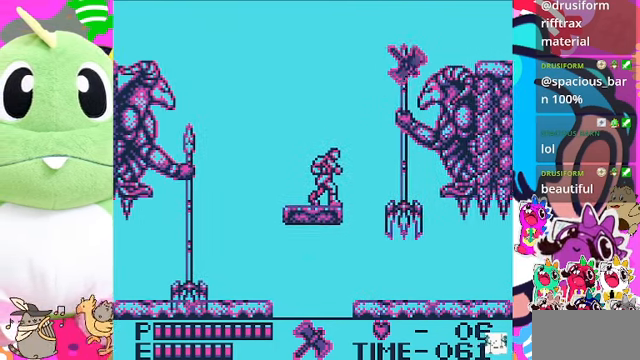
{"buttons": [], "left_stick": "center", "right_stick": "center", "events": [[367, "DPAD_RIGHT", "down"], [467, "DPAD_RIGHT", "up"]]}
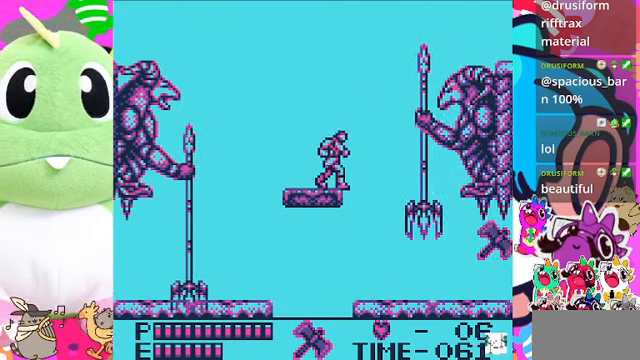
{"buttons": [], "left_stick": "center", "right_stick": "center", "events": [[100, "DPAD_UP", "down"], [200, "SQUARE", "down"], [367, "SQUARE", "up"], [500, "DPAD_UP", "up"]]}
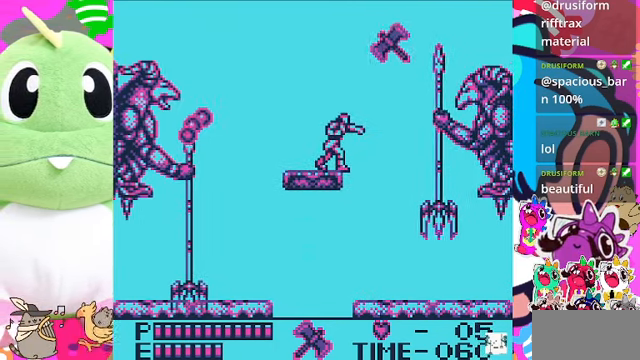
{"buttons": ["SQUARE"], "left_stick": "center", "right_stick": "center", "events": [[267, "DPAD_LEFT", "down"], [400, "SQUARE", "down"], [433, "DPAD_LEFT", "up"]]}
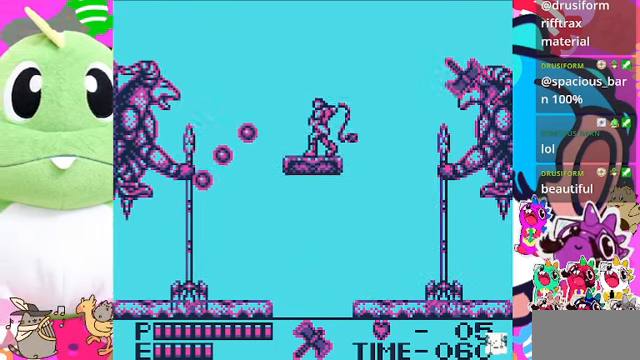
{"buttons": ["CROSS"], "left_stick": "center", "right_stick": "center", "events": [[33, "SQUARE", "up"], [500, "CROSS", "down"]]}
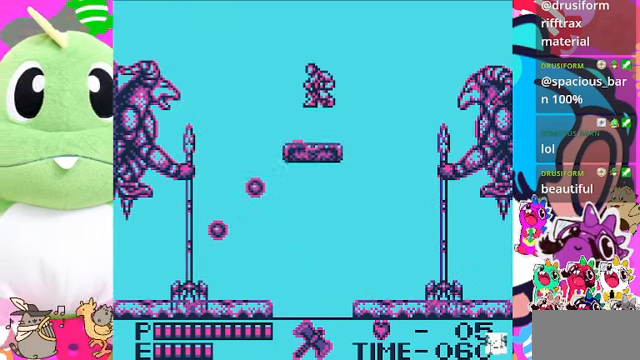
{"buttons": [], "left_stick": "center", "right_stick": "center", "events": [[300, "CROSS", "up"]]}
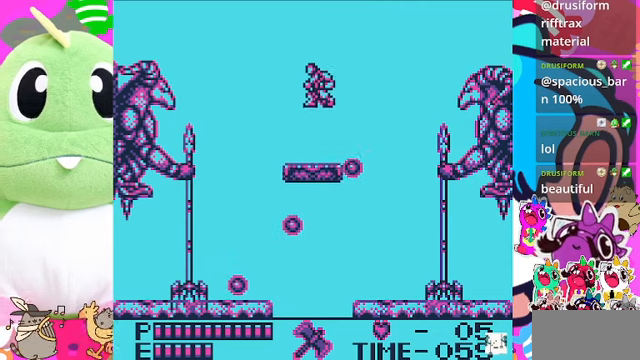
{"buttons": [], "left_stick": "center", "right_stick": "center", "events": [[300, "DPAD_RIGHT", "down"], [400, "DPAD_RIGHT", "up"]]}
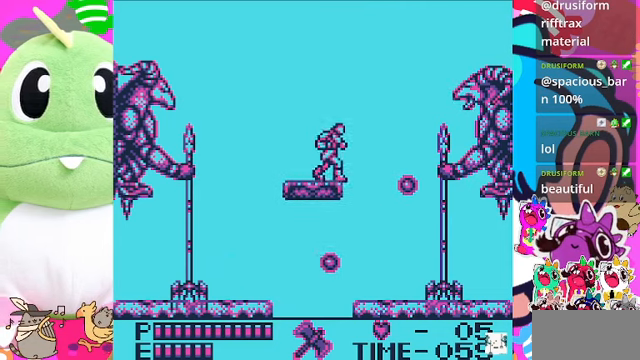
{"buttons": ["SQUARE"], "left_stick": "center", "right_stick": "center", "events": [[66, "CROSS", "down"], [333, "CROSS", "up"], [400, "SQUARE", "down"]]}
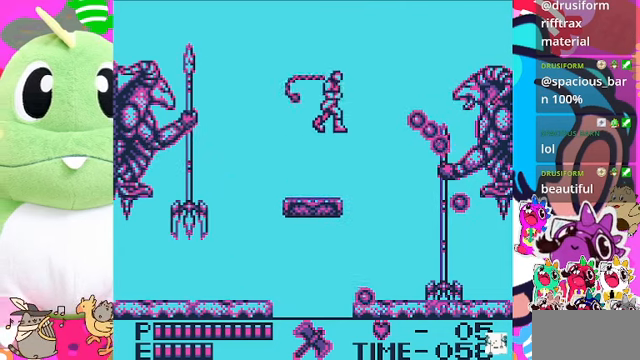
{"buttons": ["SQUARE"], "left_stick": "center", "right_stick": "center", "events": [[66, "SQUARE", "up"], [166, "SQUARE", "down"], [233, "SQUARE", "up"], [300, "SQUARE", "down"], [400, "SQUARE", "up"], [500, "SQUARE", "down"]]}
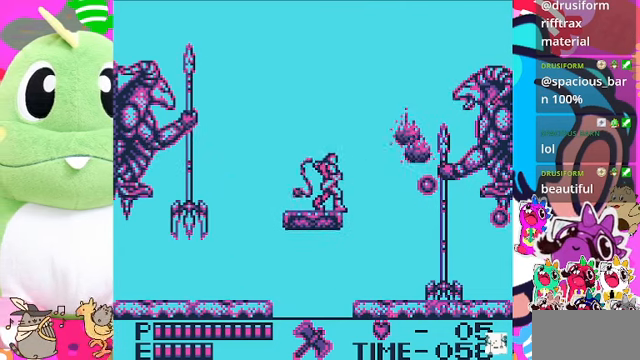
{"buttons": ["DPAD_UP"], "left_stick": "center", "right_stick": "center", "events": [[66, "SQUARE", "up"], [500, "DPAD_UP", "down"]]}
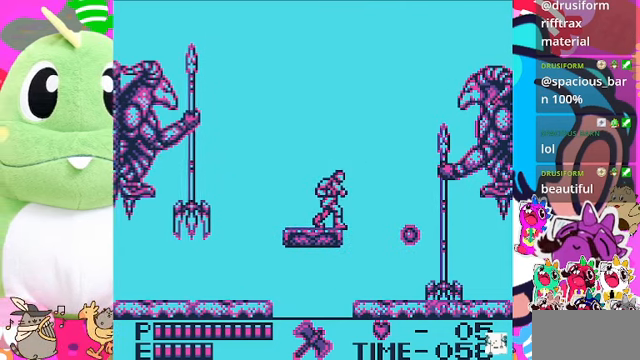
{"buttons": ["DPAD_UP"], "left_stick": "center", "right_stick": "center", "events": [[100, "CROSS", "down"], [266, "SQUARE", "down"], [466, "CROSS", "up"], [500, "SQUARE", "up"]]}
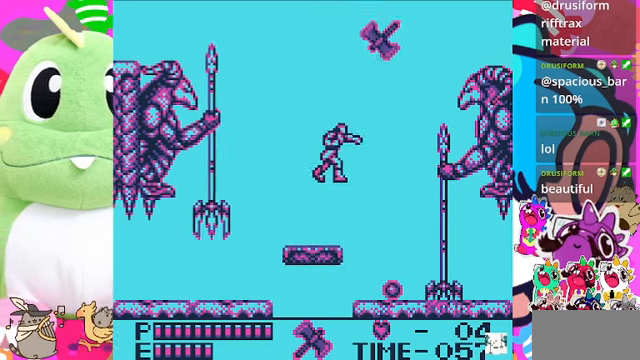
{"buttons": [], "left_stick": "center", "right_stick": "center", "events": [[100, "DPAD_UP", "up"]]}
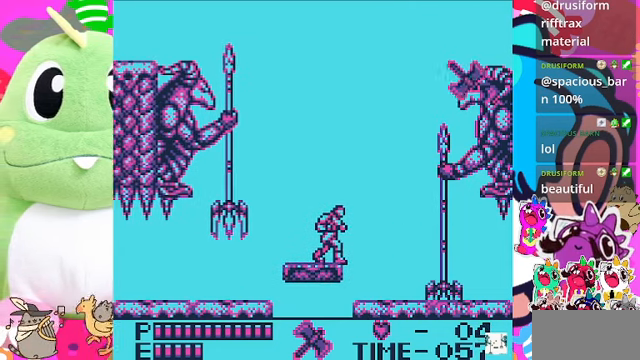
{"buttons": ["CROSS", "SQUARE", "DPAD_UP"], "left_stick": "center", "right_stick": "center", "events": [[33, "DPAD_UP", "down"], [166, "CROSS", "down"], [433, "SQUARE", "down"]]}
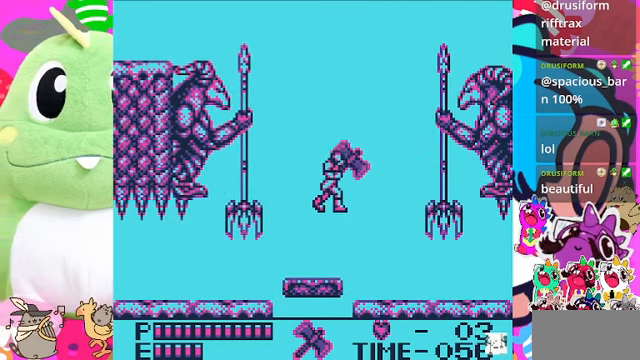
{"buttons": [], "left_stick": "center", "right_stick": "center", "events": [[200, "CROSS", "up"], [200, "SQUARE", "up"], [333, "DPAD_UP", "up"]]}
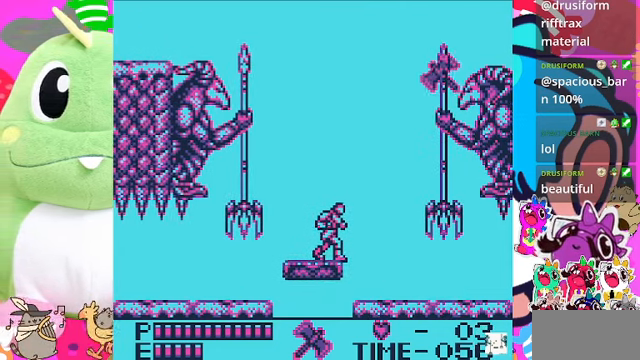
{"buttons": [], "left_stick": "center", "right_stick": "center", "events": []}
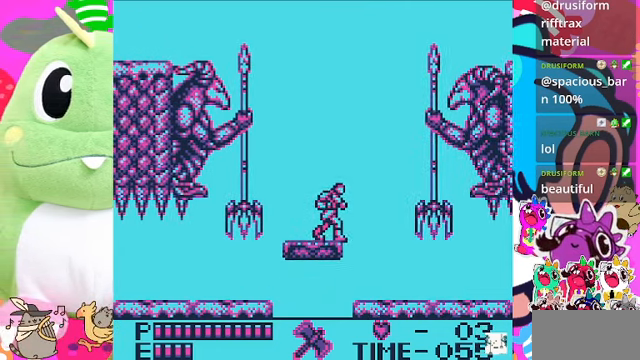
{"buttons": ["CROSS"], "left_stick": "center", "right_stick": "center", "events": [[66, "DPAD_LEFT", "down"], [400, "DPAD_LEFT", "up"], [466, "CROSS", "down"]]}
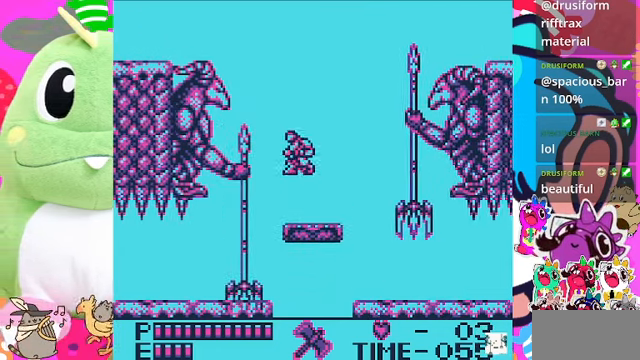
{"buttons": [], "left_stick": "center", "right_stick": "center", "events": [[133, "SQUARE", "down"], [334, "CROSS", "up"], [400, "SQUARE", "up"]]}
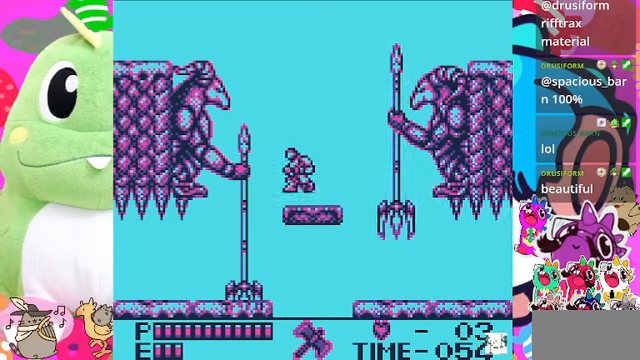
{"buttons": ["DPAD_RIGHT"], "left_stick": "center", "right_stick": "center", "events": [[67, "DPAD_UP", "down"], [167, "DPAD_UP", "up"], [267, "DPAD_RIGHT", "down"]]}
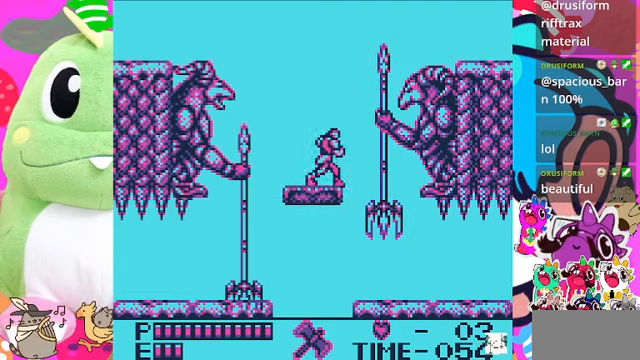
{"buttons": ["SQUARE"], "left_stick": "center", "right_stick": "center", "events": [[100, "DPAD_RIGHT", "up"], [167, "DPAD_LEFT", "down"], [267, "DPAD_LEFT", "up"], [334, "SQUARE", "down"], [467, "SQUARE", "up"], [500, "SQUARE", "down"]]}
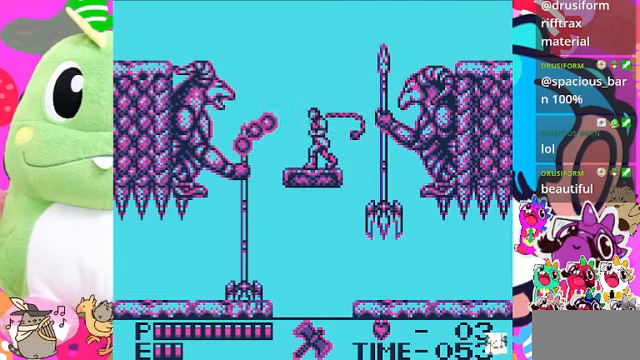
{"buttons": ["DPAD_LEFT"], "left_stick": "center", "right_stick": "center", "events": [[67, "SQUARE", "up"], [134, "SQUARE", "down"], [234, "SQUARE", "up"], [434, "DPAD_LEFT", "down"]]}